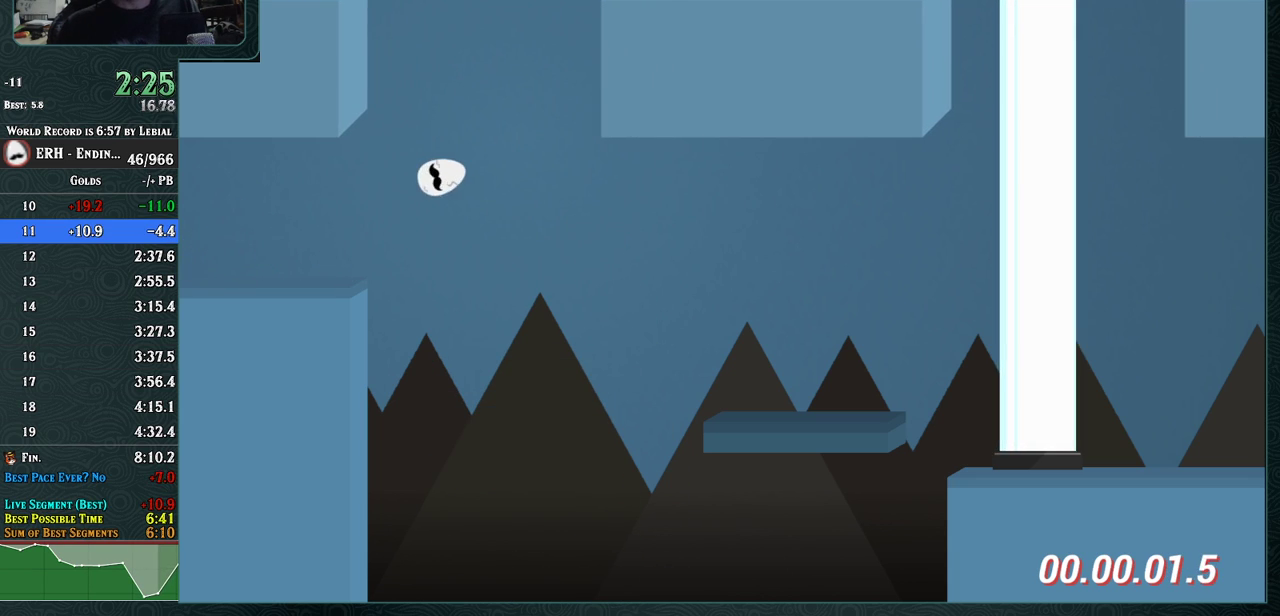
Gameplay with a controller (arcade stick); each line is a JSON object with the inputs held at the frame after it. "events" lists button and stick changes between this image and that frame as [ms after this image, input, new state], when the widget could be followed in between. Not read: L3 R3.
{"buttons": ["CROSS"], "left_stick": "center", "events": [[17, "R1", "up"]]}
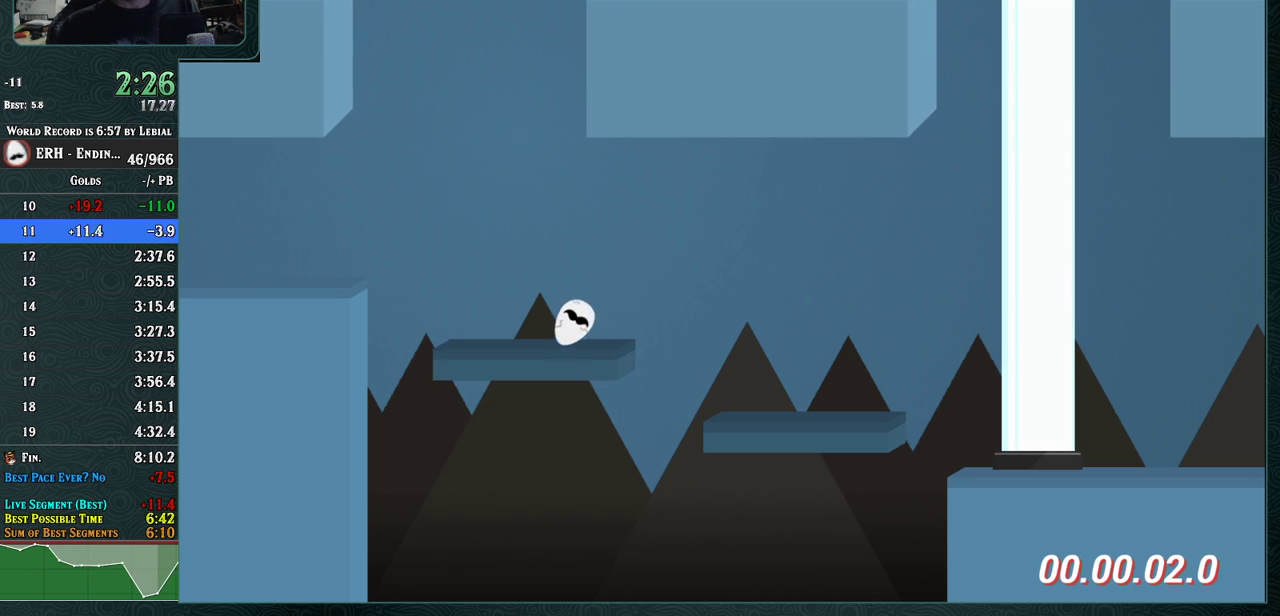
{"buttons": ["CROSS"], "left_stick": "center", "events": [[17, "R1", "down"], [217, "R1", "up"]]}
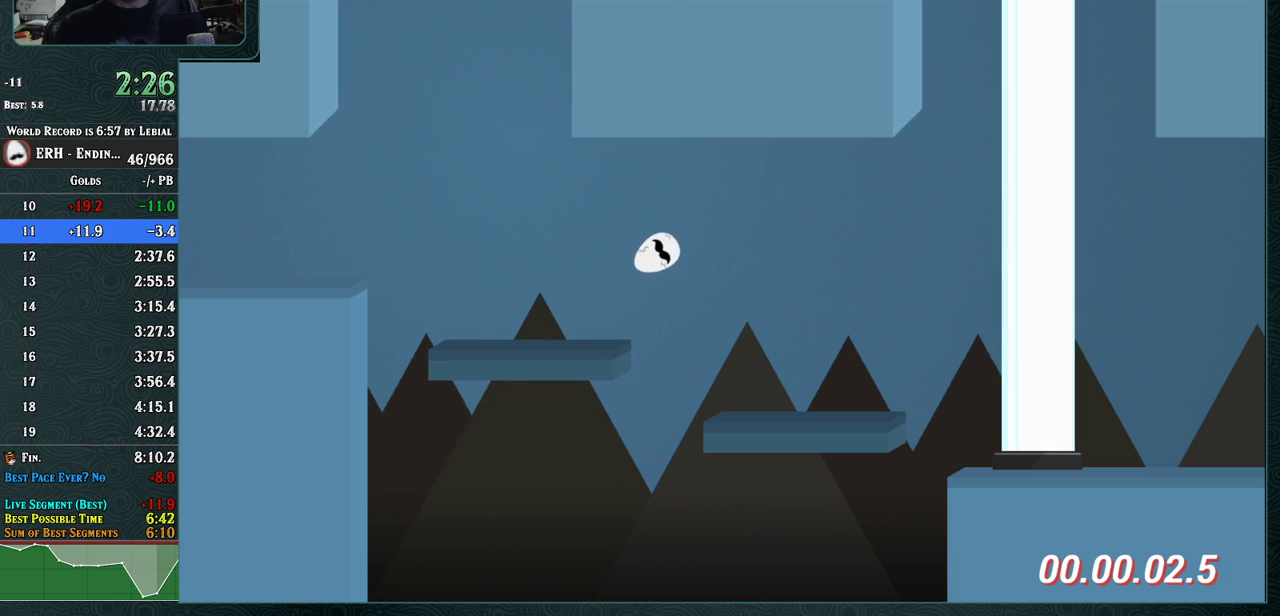
{"buttons": [], "left_stick": "center", "events": [[233, "CROSS", "up"], [300, "R1", "down"], [500, "R1", "up"]]}
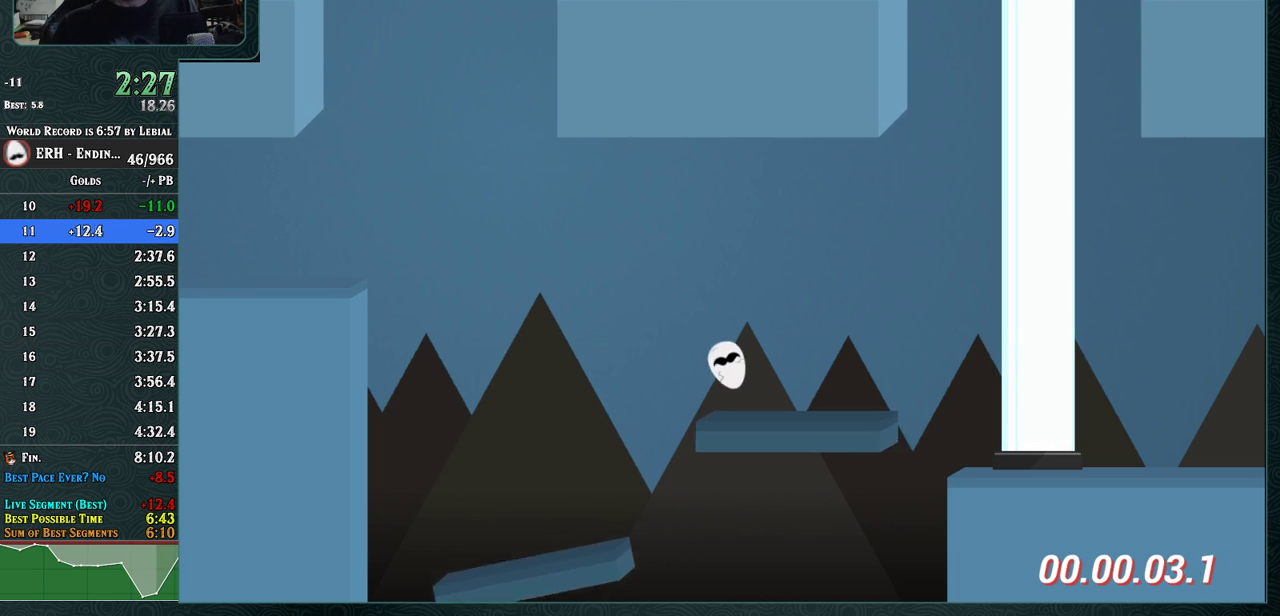
{"buttons": ["CROSS", "R1"], "left_stick": "center", "events": [[200, "CROSS", "down"], [333, "R1", "down"]]}
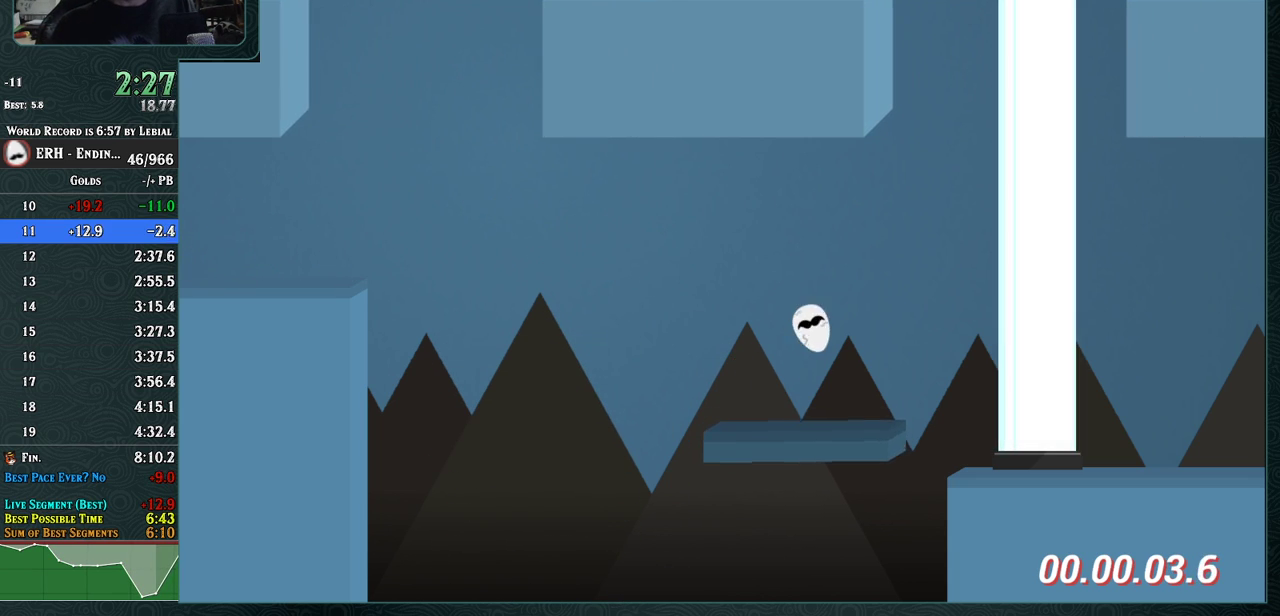
{"buttons": ["CROSS", "R1"], "left_stick": "center", "events": []}
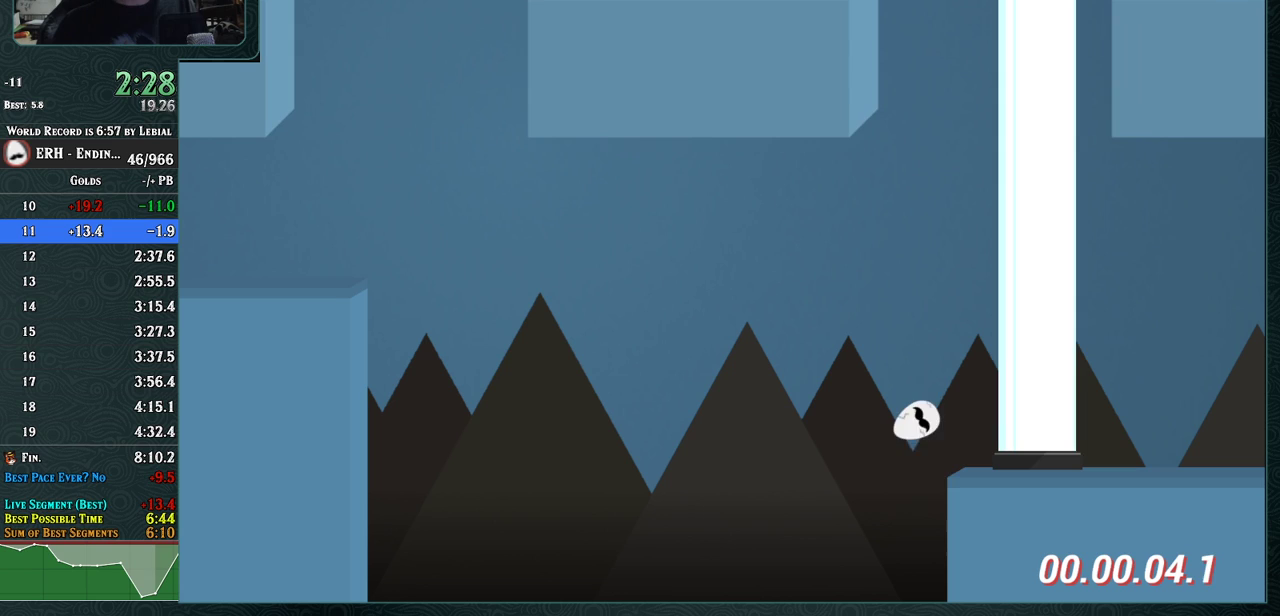
{"buttons": [], "left_stick": "center", "events": [[233, "R1", "up"], [333, "CROSS", "up"]]}
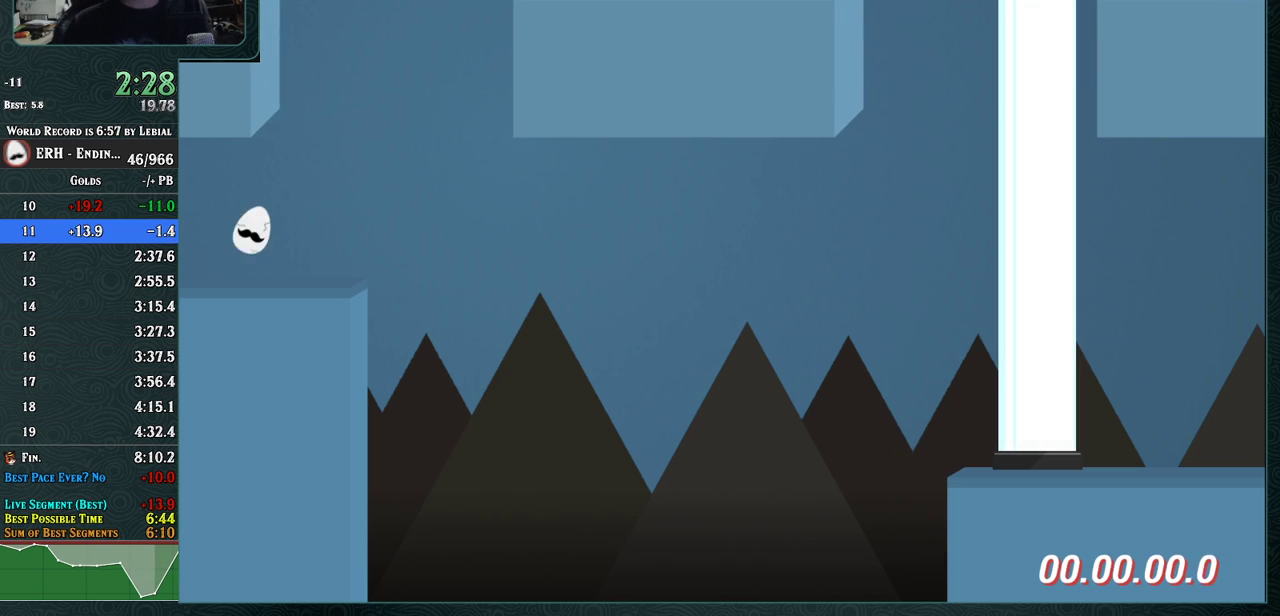
{"buttons": ["R1"], "left_stick": "center", "events": [[350, "R1", "down"]]}
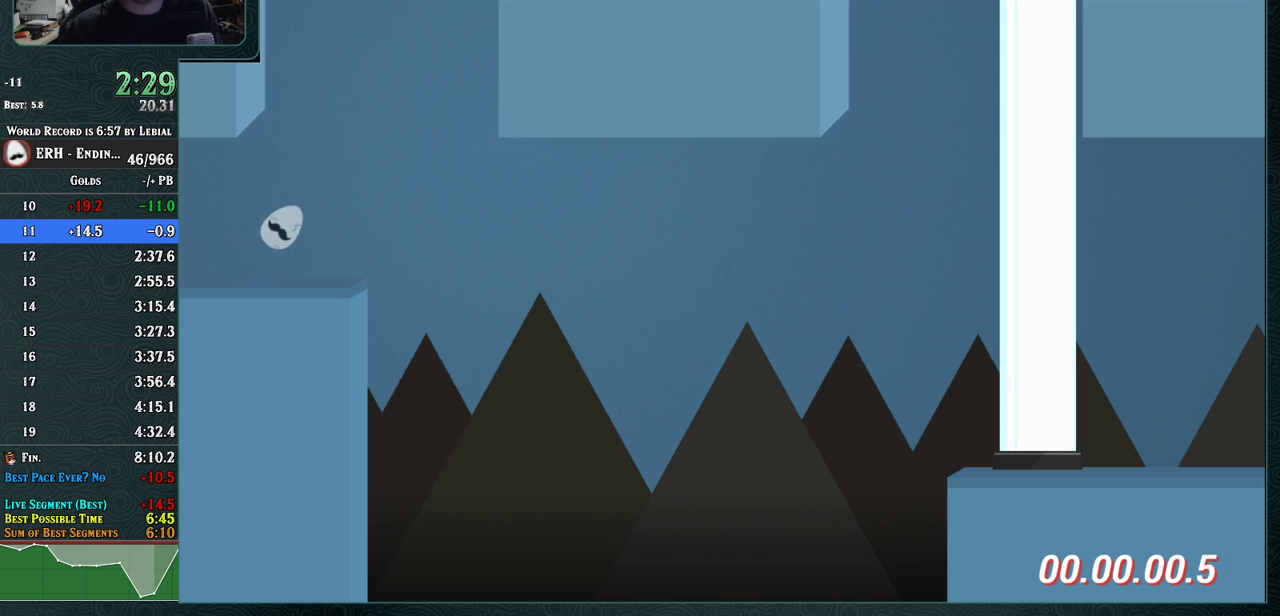
{"buttons": ["R1"], "left_stick": "center", "events": [[117, "R1", "up"], [317, "R1", "down"]]}
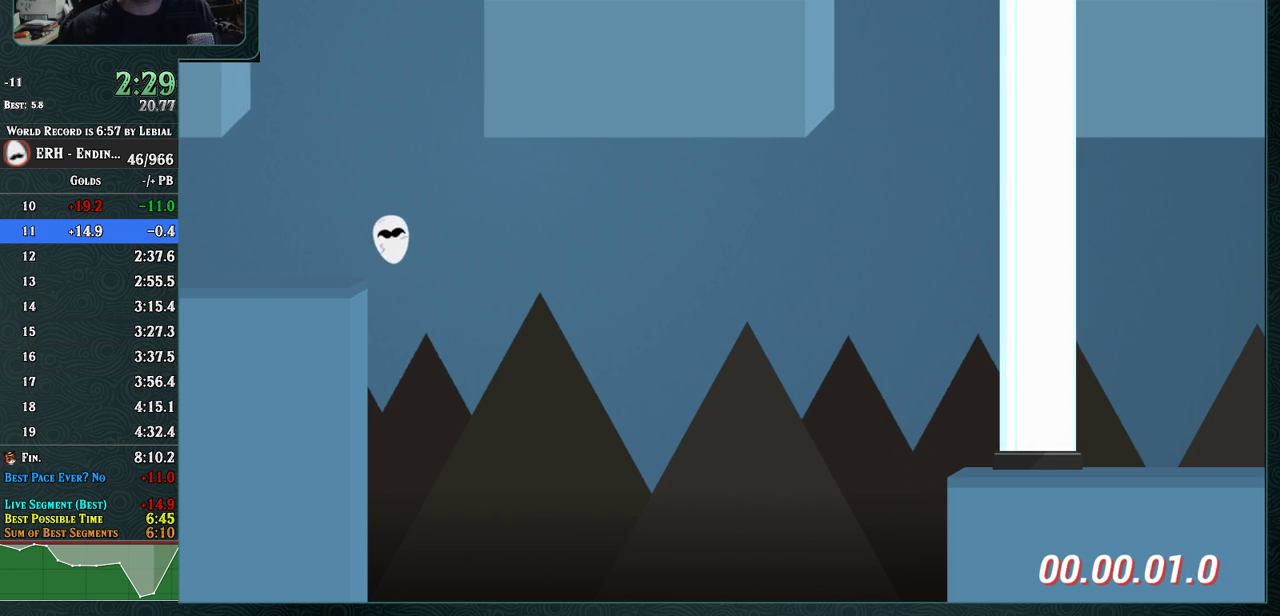
{"buttons": ["R1"], "left_stick": "center", "events": [[133, "R1", "up"], [383, "R1", "down"]]}
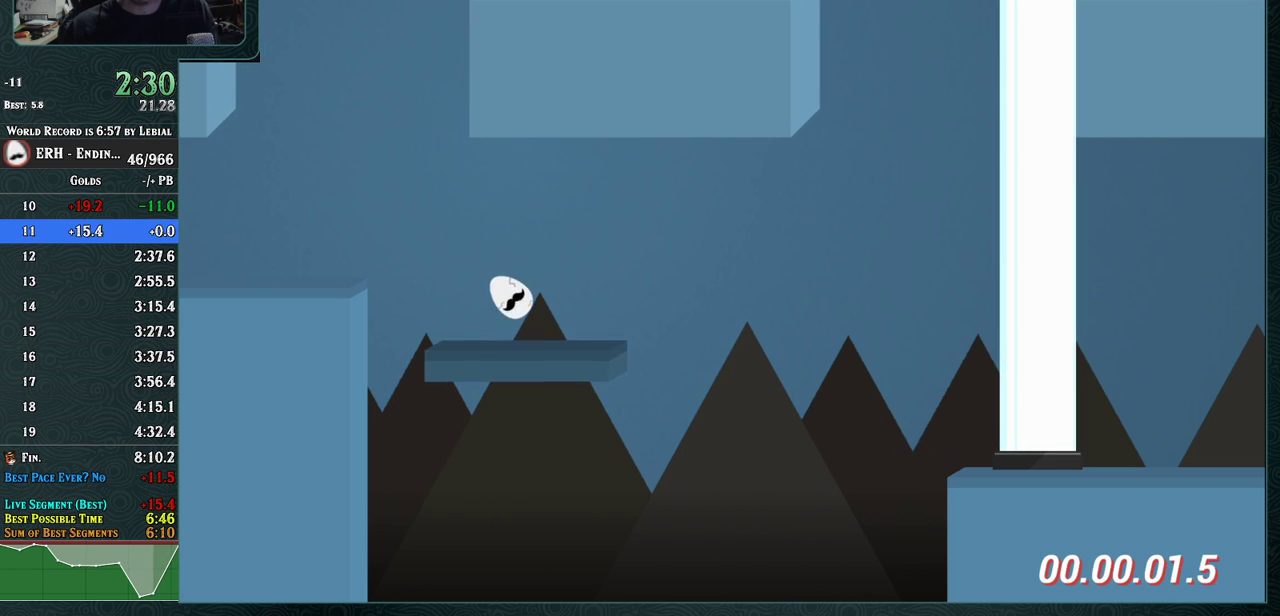
{"buttons": ["CROSS"], "left_stick": "center", "events": [[83, "R1", "up"], [450, "CROSS", "down"]]}
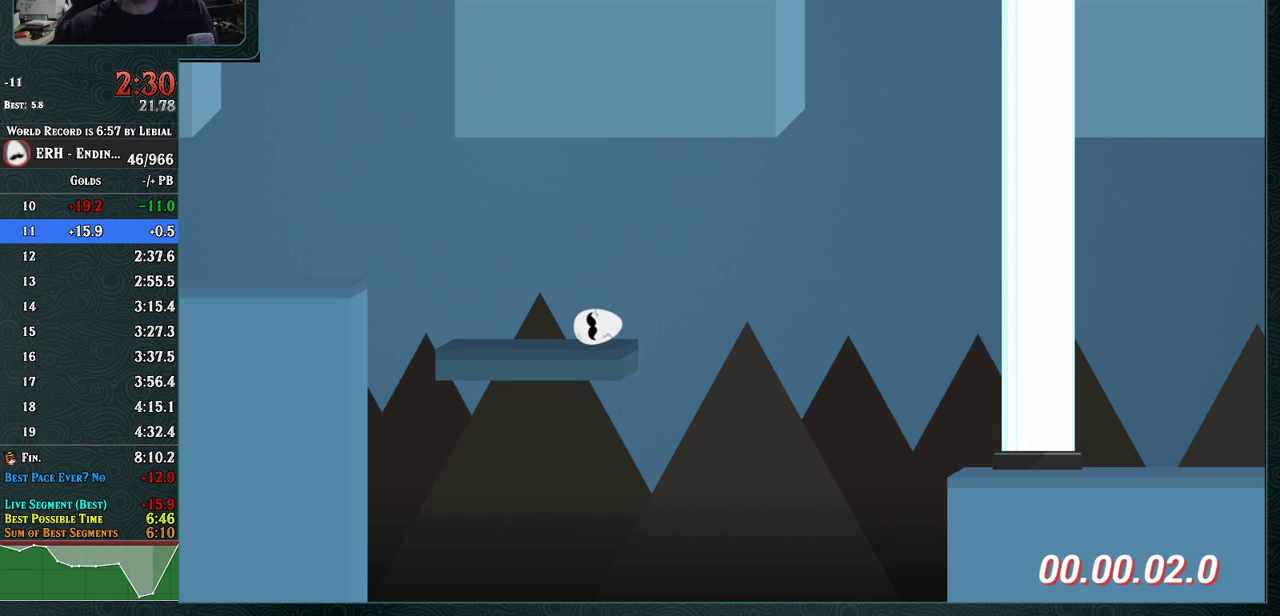
{"buttons": ["CROSS"], "left_stick": "center", "events": [[83, "R1", "down"], [383, "R1", "up"]]}
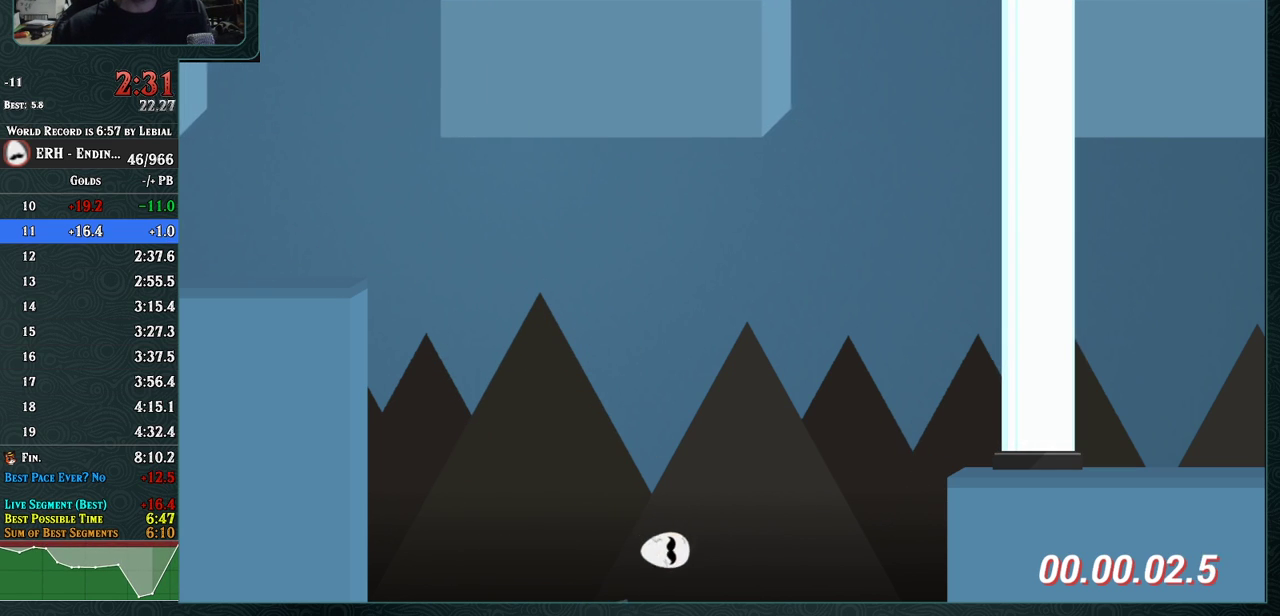
{"buttons": [], "left_stick": "center", "events": [[33, "CROSS", "up"]]}
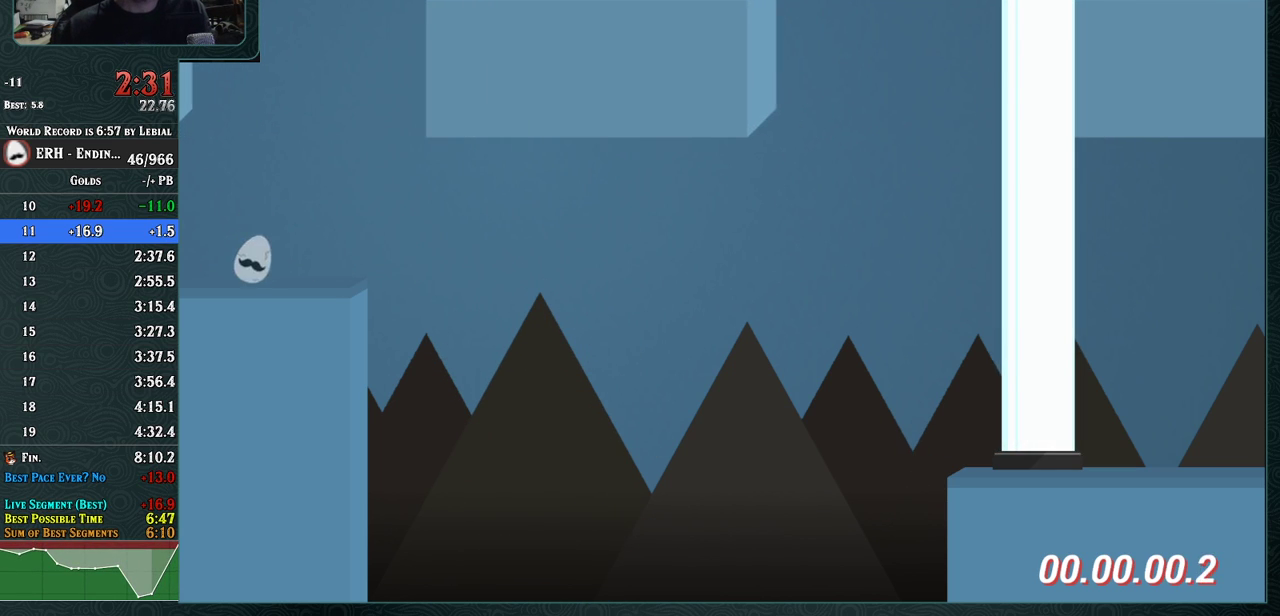
{"buttons": [], "left_stick": "center", "events": [[100, "R1", "down"], [267, "R1", "up"]]}
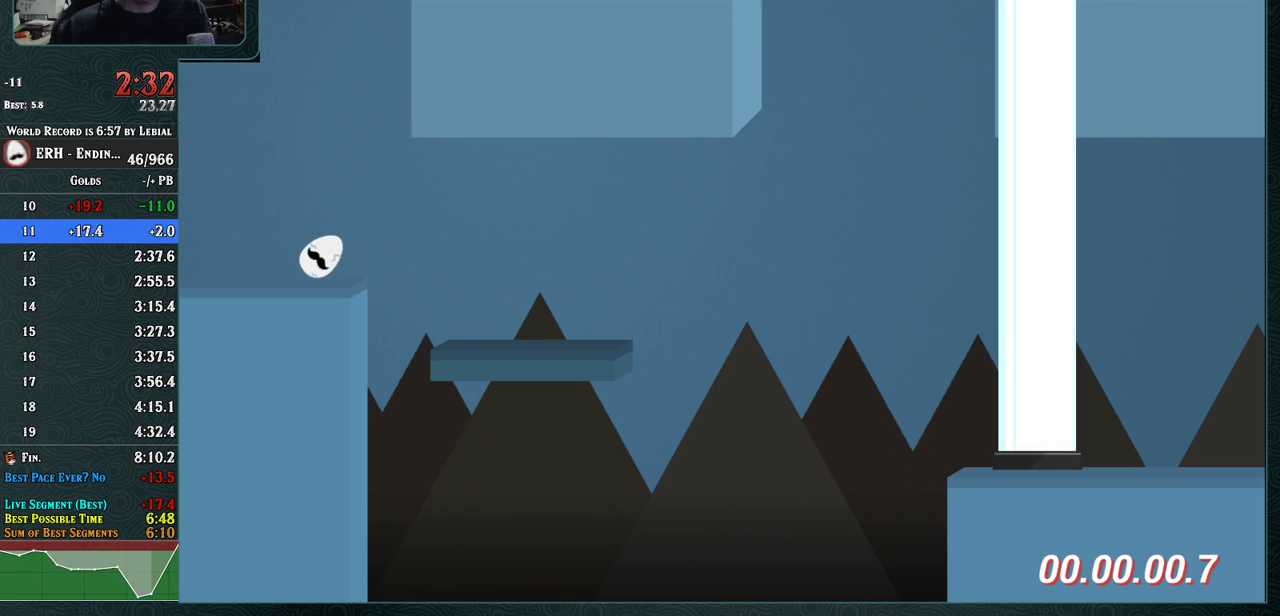
{"buttons": [], "left_stick": "center", "events": [[83, "R1", "down"], [250, "R1", "up"]]}
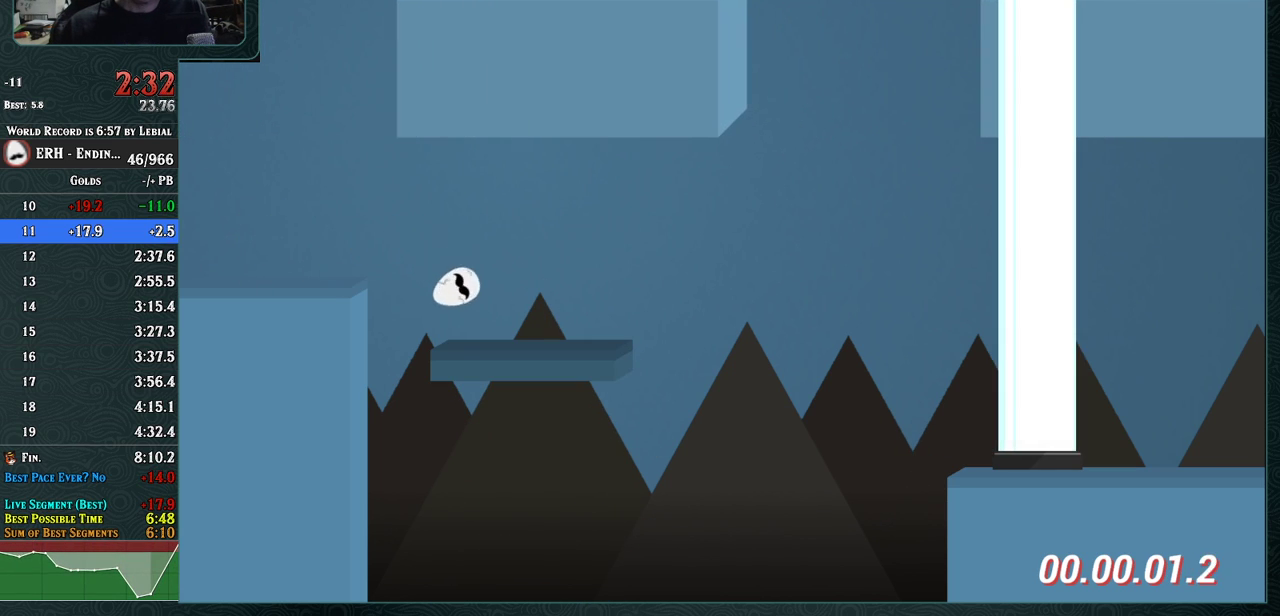
{"buttons": ["CROSS"], "left_stick": "center", "events": [[100, "R1", "down"], [183, "R1", "up"], [467, "CROSS", "down"]]}
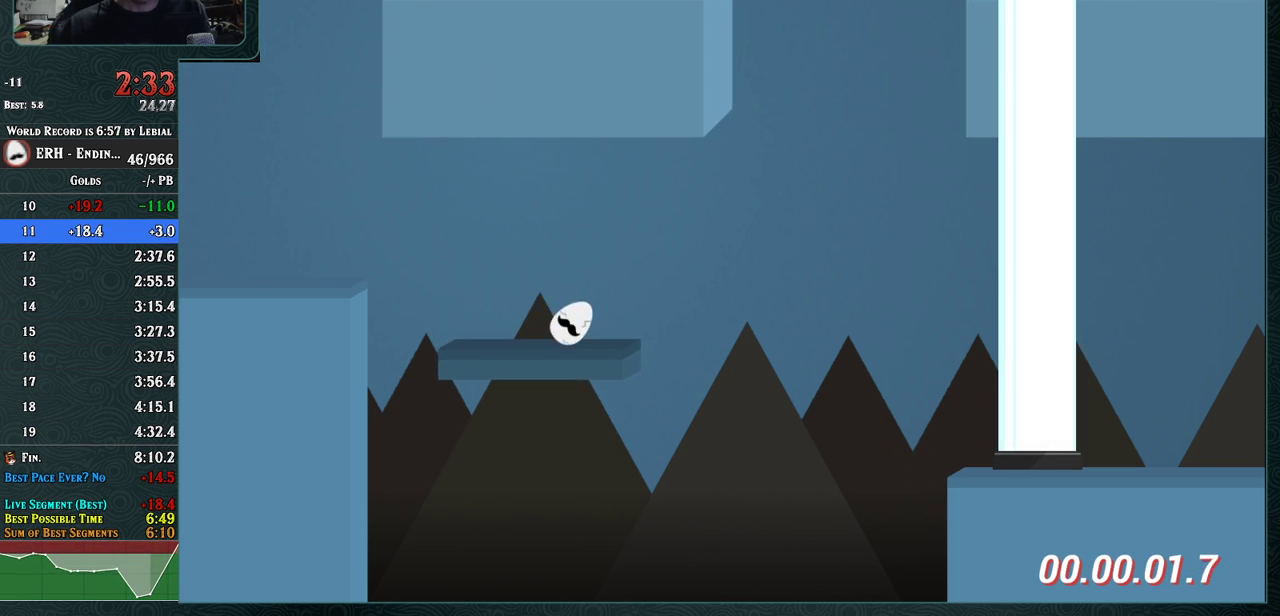
{"buttons": ["CROSS"], "left_stick": "center", "events": [[67, "R1", "down"], [233, "R1", "up"]]}
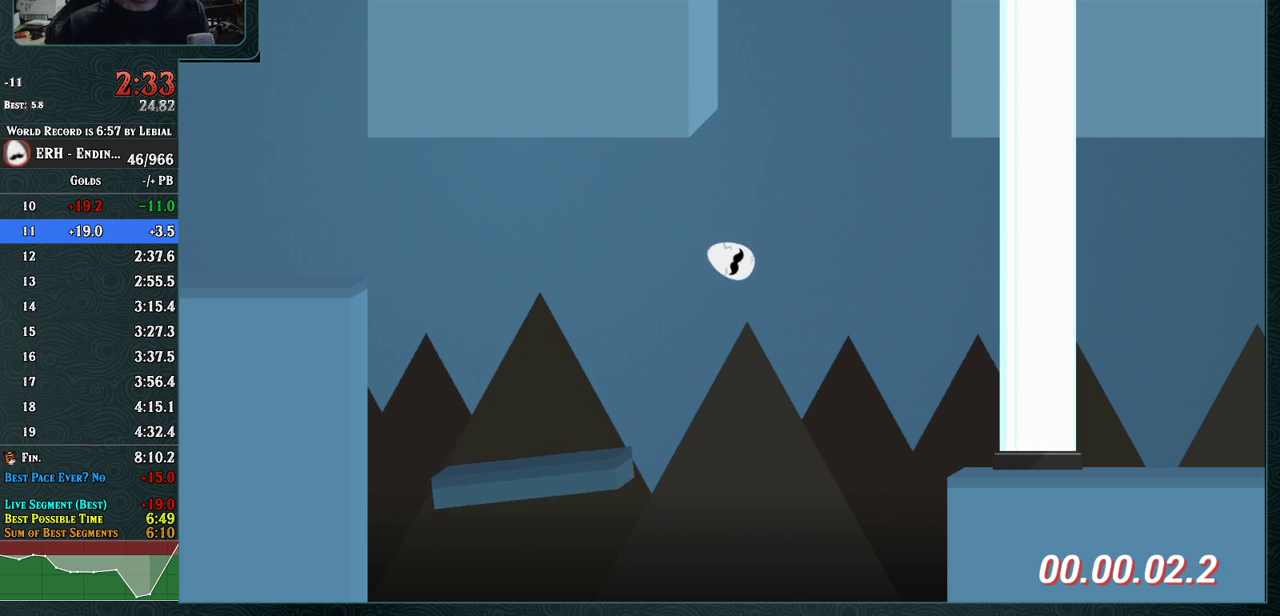
{"buttons": ["CROSS"], "left_stick": "center", "events": [[267, "R1", "down"], [333, "R1", "up"], [400, "R1", "down"], [467, "R1", "up"]]}
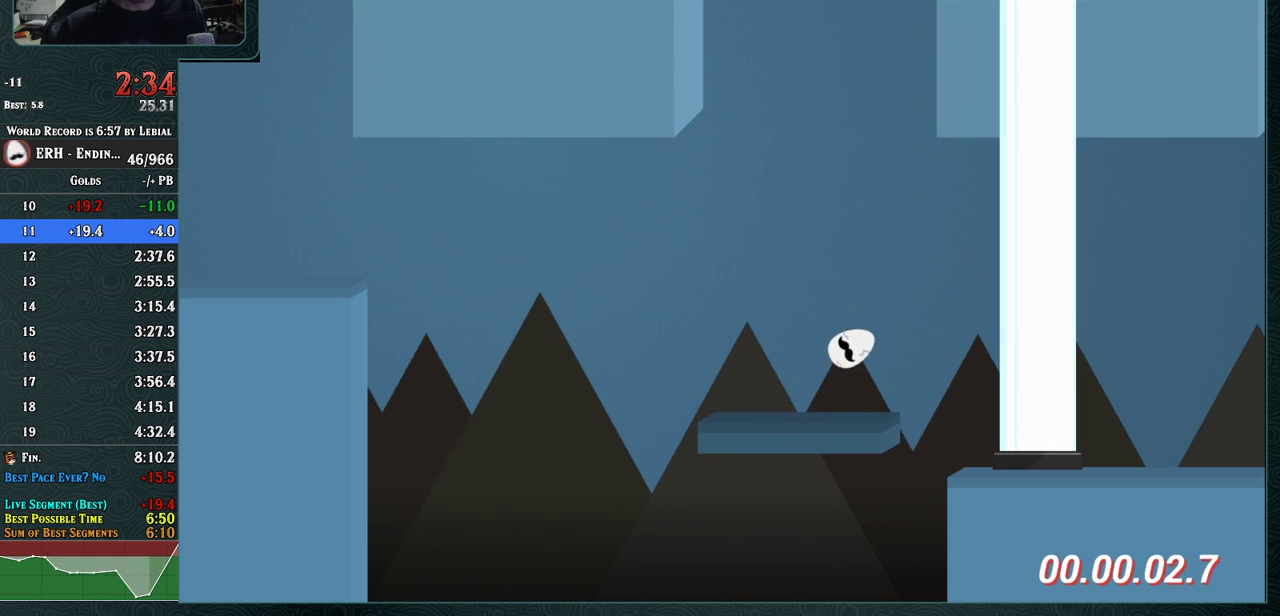
{"buttons": ["CROSS"], "left_stick": "center", "events": []}
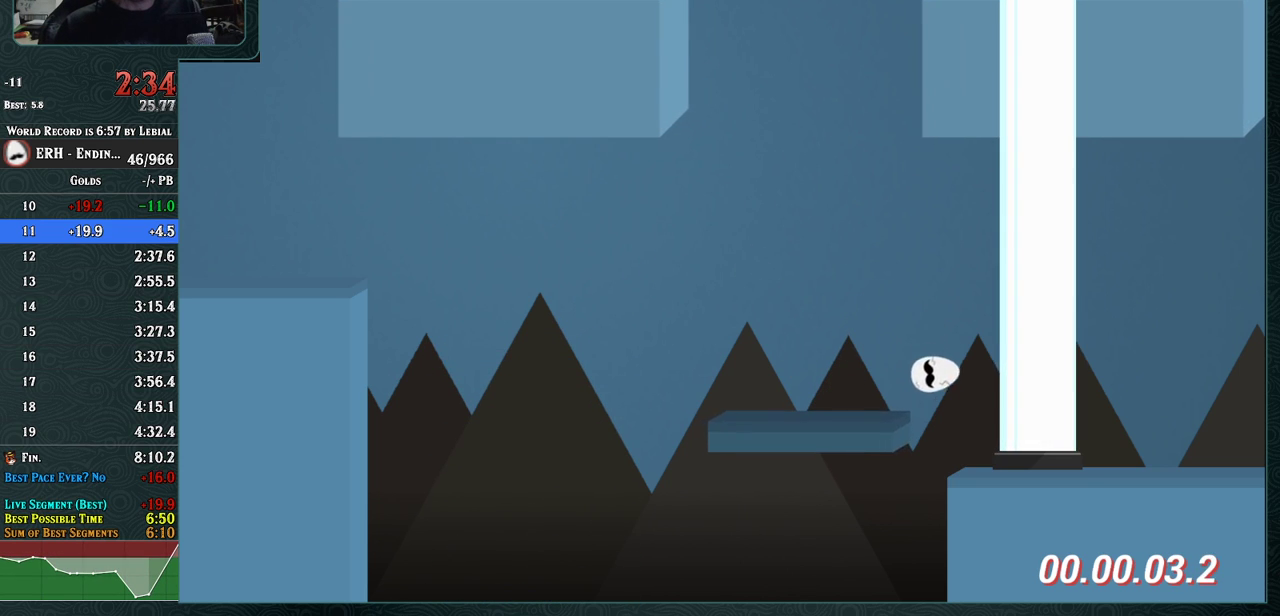
{"buttons": [], "left_stick": "center", "events": [[100, "CROSS", "up"], [167, "R1", "down"], [250, "R1", "up"]]}
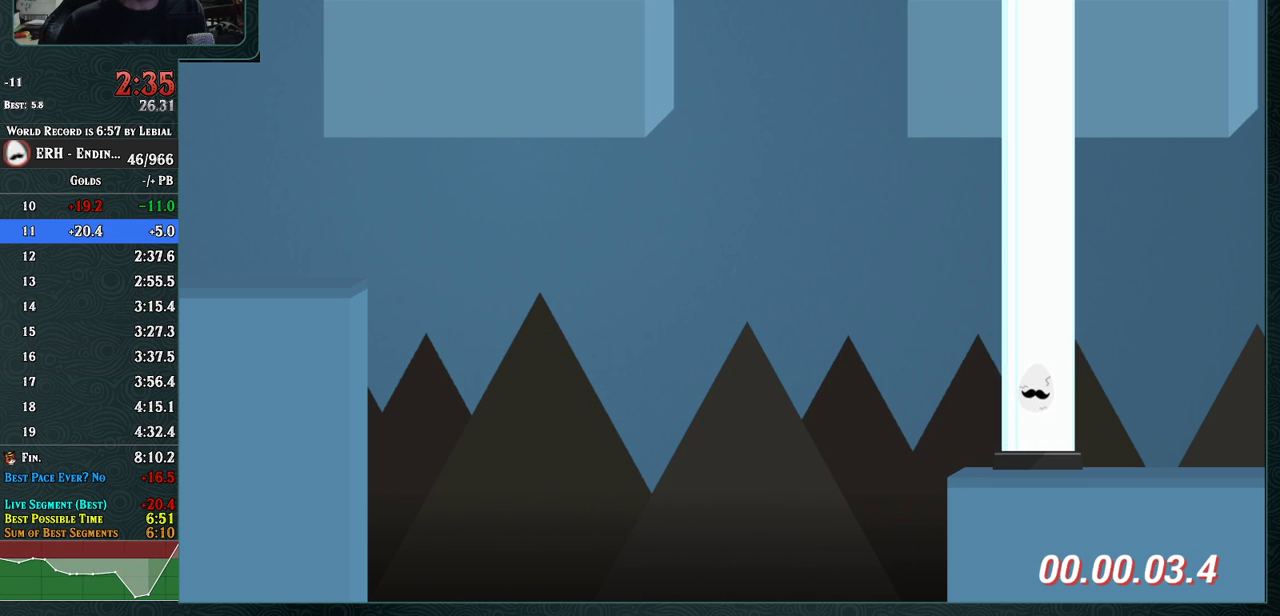
{"buttons": [], "left_stick": "center", "events": []}
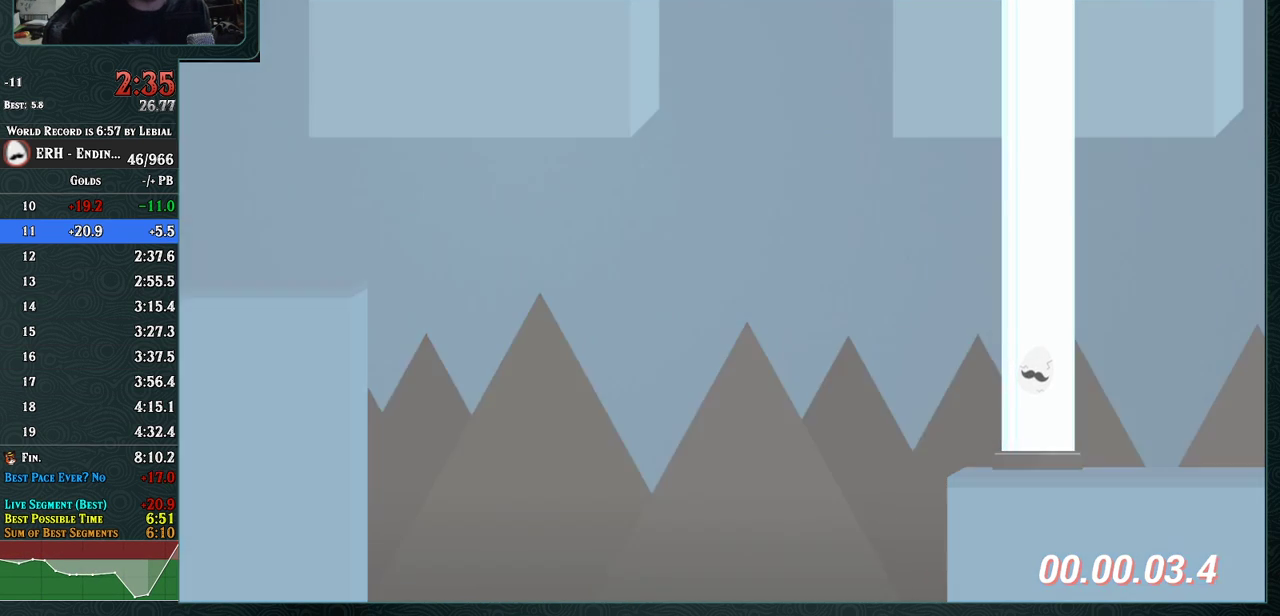
{"buttons": [], "left_stick": "center", "events": []}
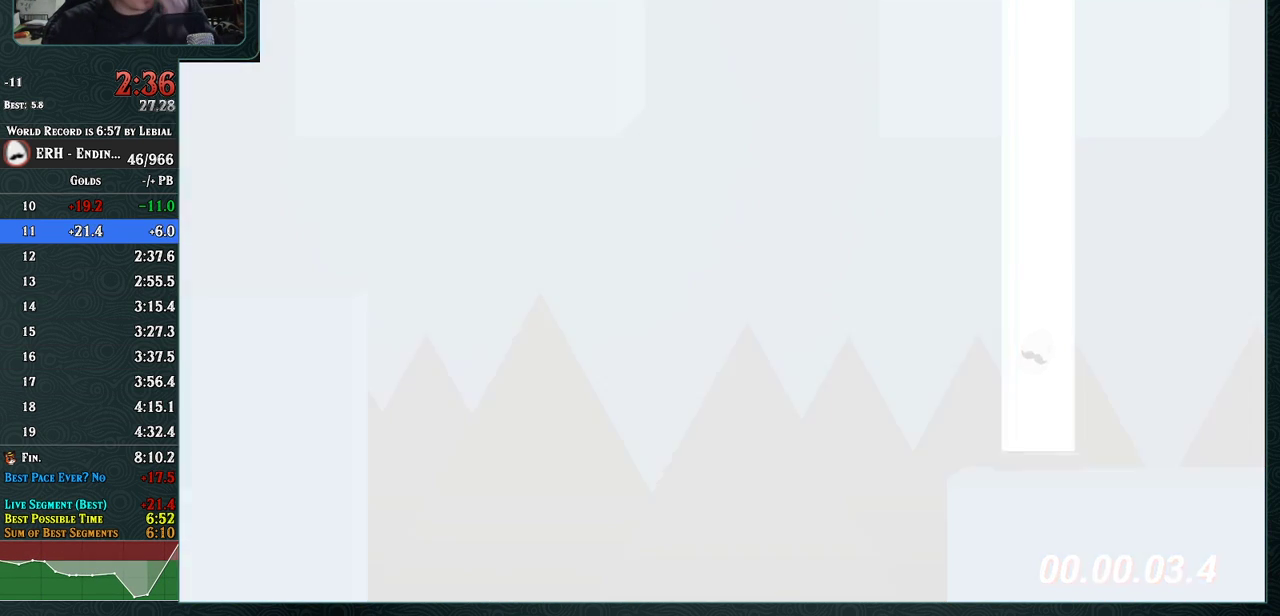
{"buttons": [], "left_stick": "center", "events": []}
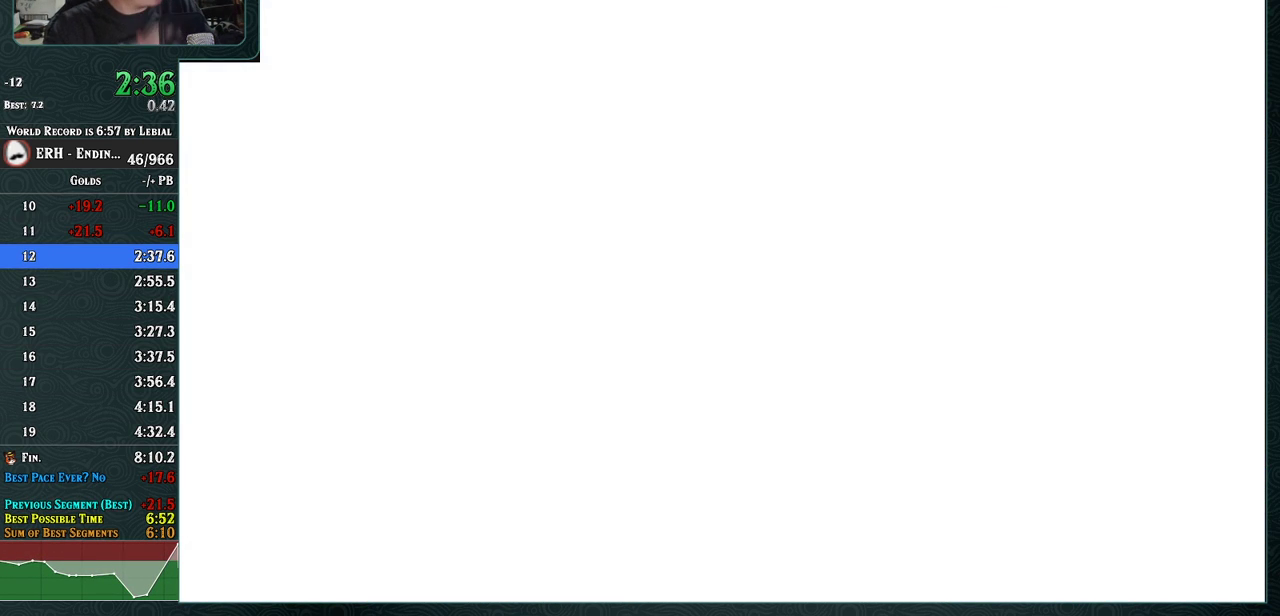
{"buttons": [], "left_stick": "center", "events": []}
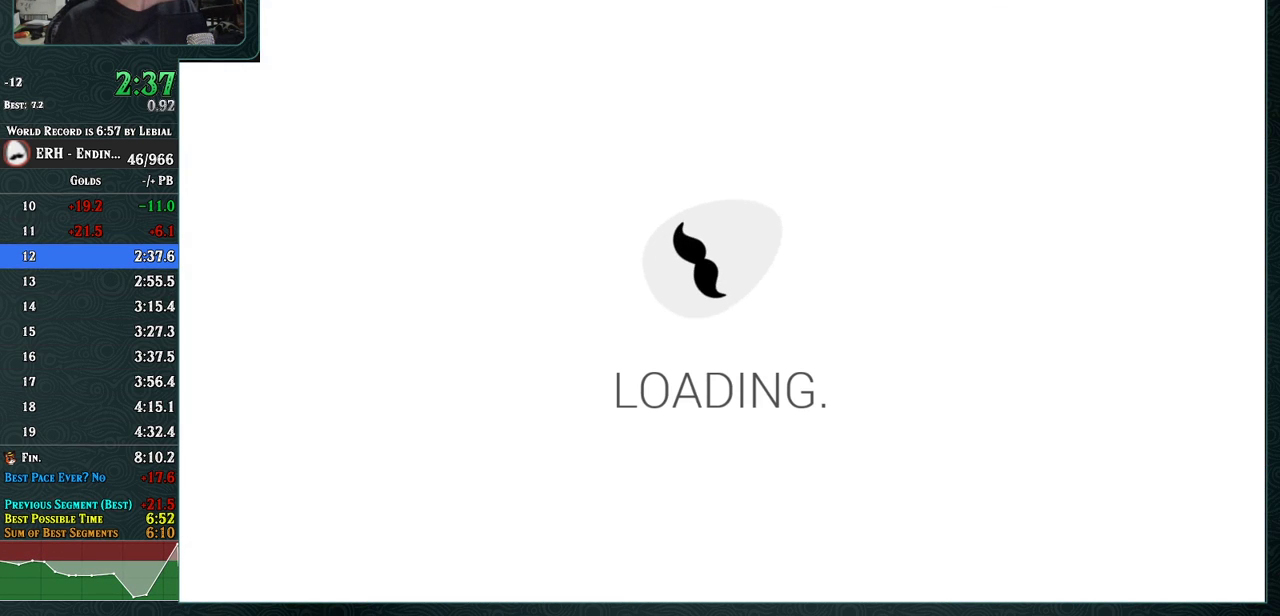
{"buttons": [], "left_stick": "center", "events": []}
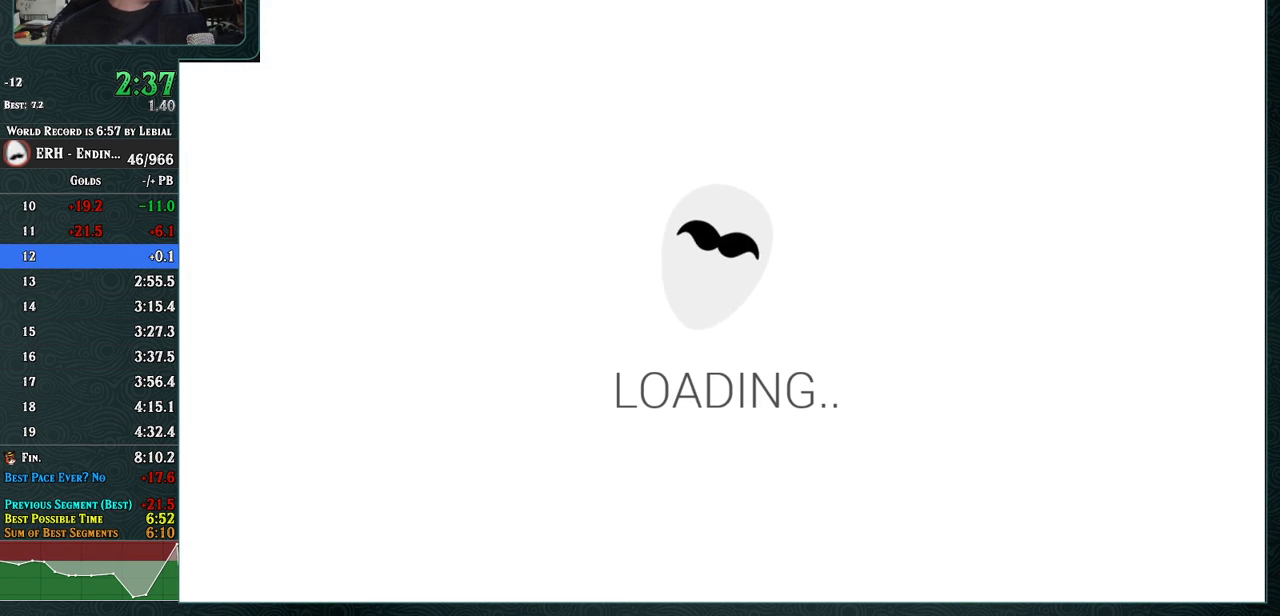
{"buttons": [], "left_stick": "center", "events": []}
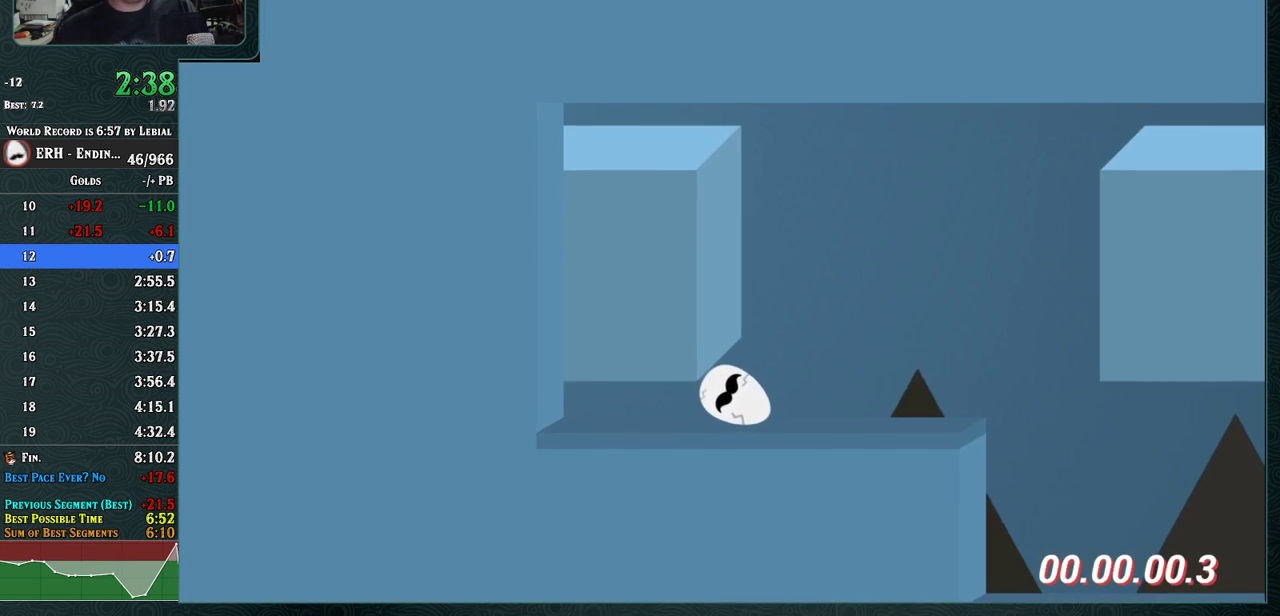
{"buttons": [], "left_stick": "center", "events": [[83, "R1", "down"], [400, "R1", "up"]]}
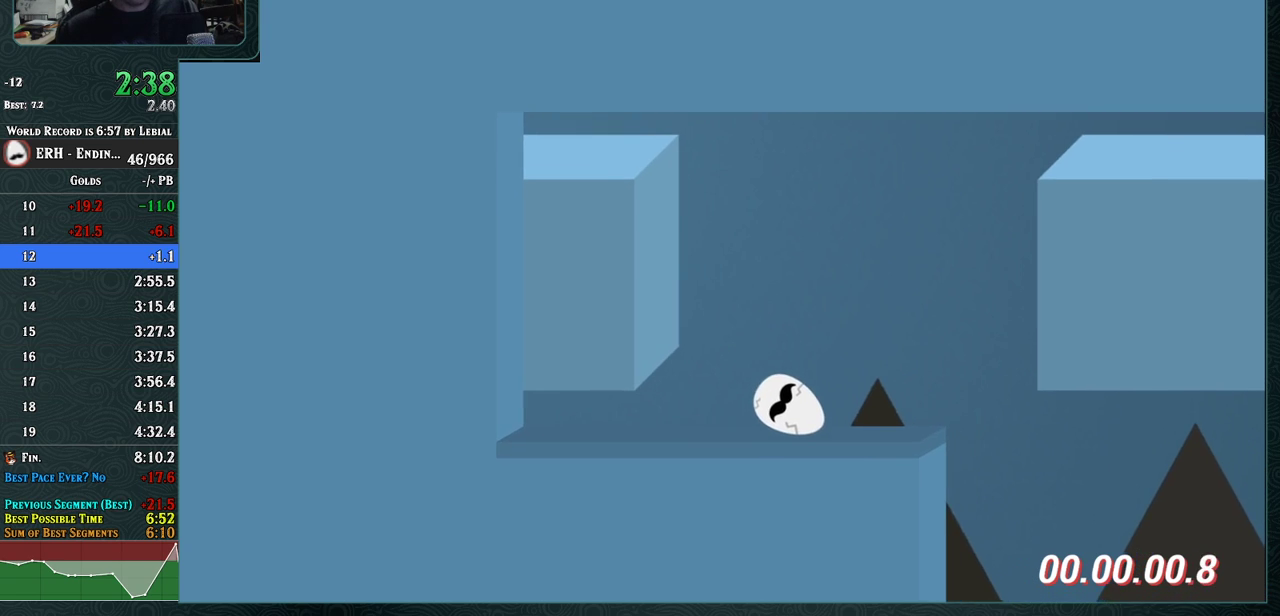
{"buttons": [], "left_stick": "center", "events": [[117, "R1", "down"], [383, "R1", "up"]]}
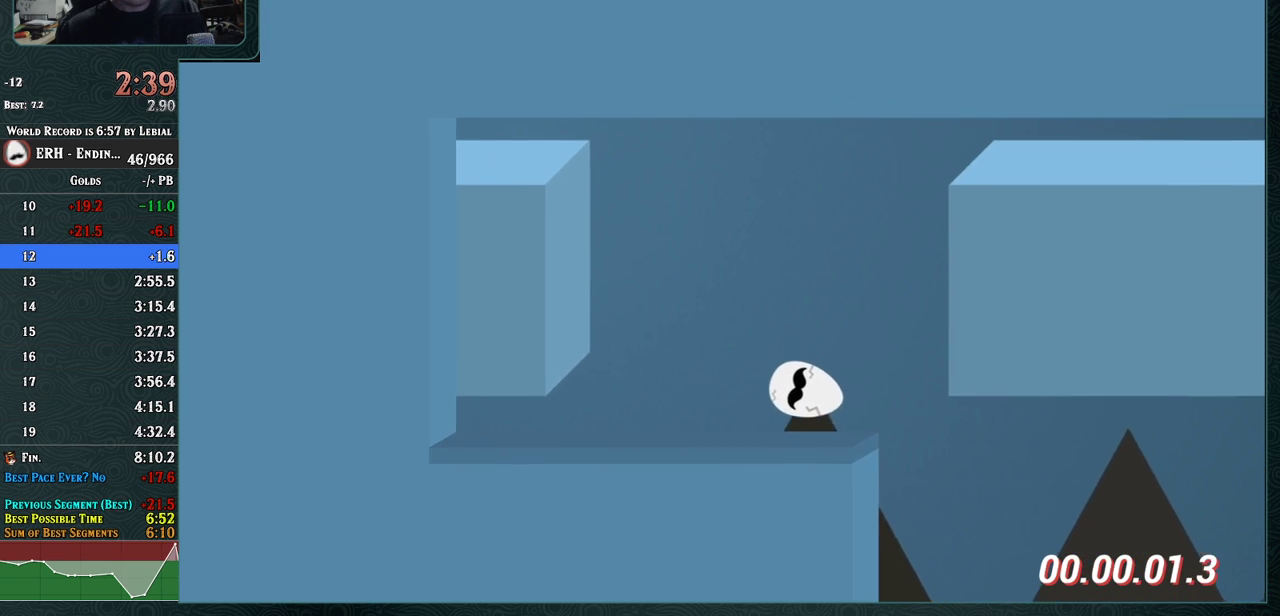
{"buttons": [], "left_stick": "center", "events": [[100, "R1", "down"], [200, "R1", "up"]]}
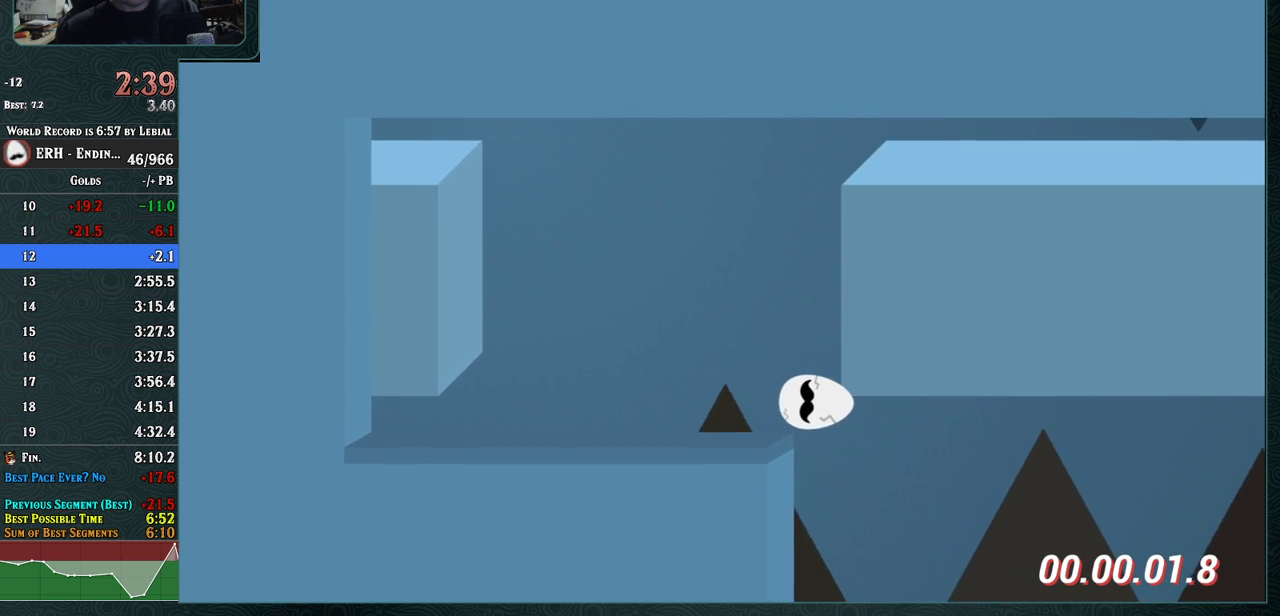
{"buttons": [], "left_stick": "center", "events": [[300, "R1", "down"], [383, "R1", "up"]]}
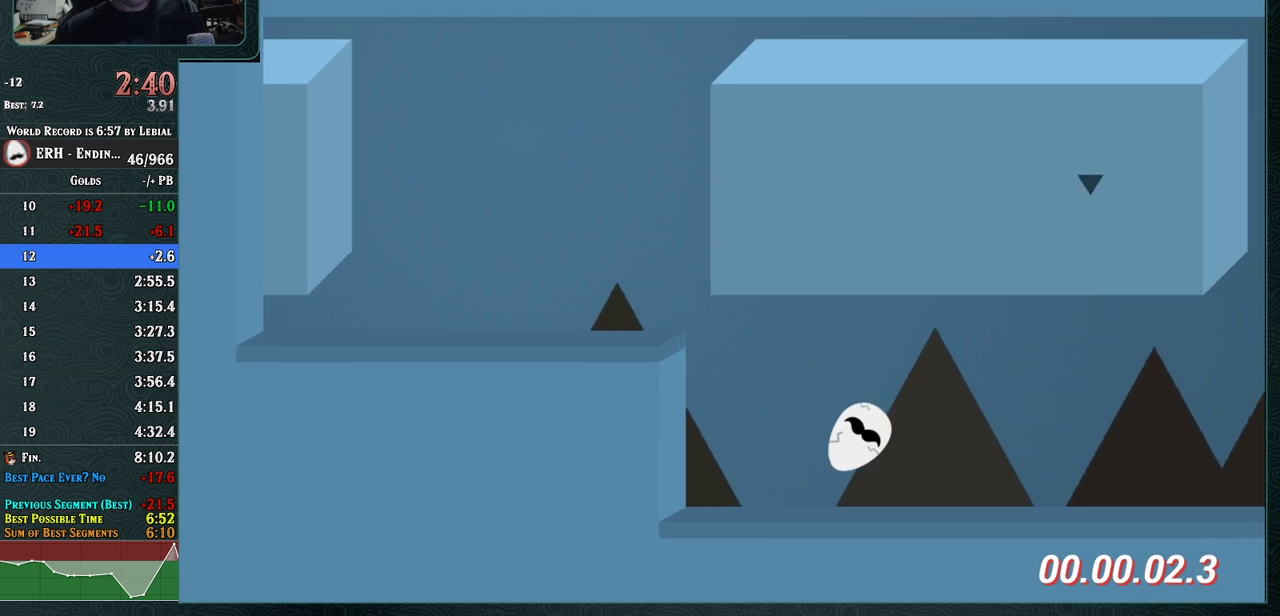
{"buttons": [], "left_stick": "center", "events": [[367, "L1", "down"], [433, "L1", "up"]]}